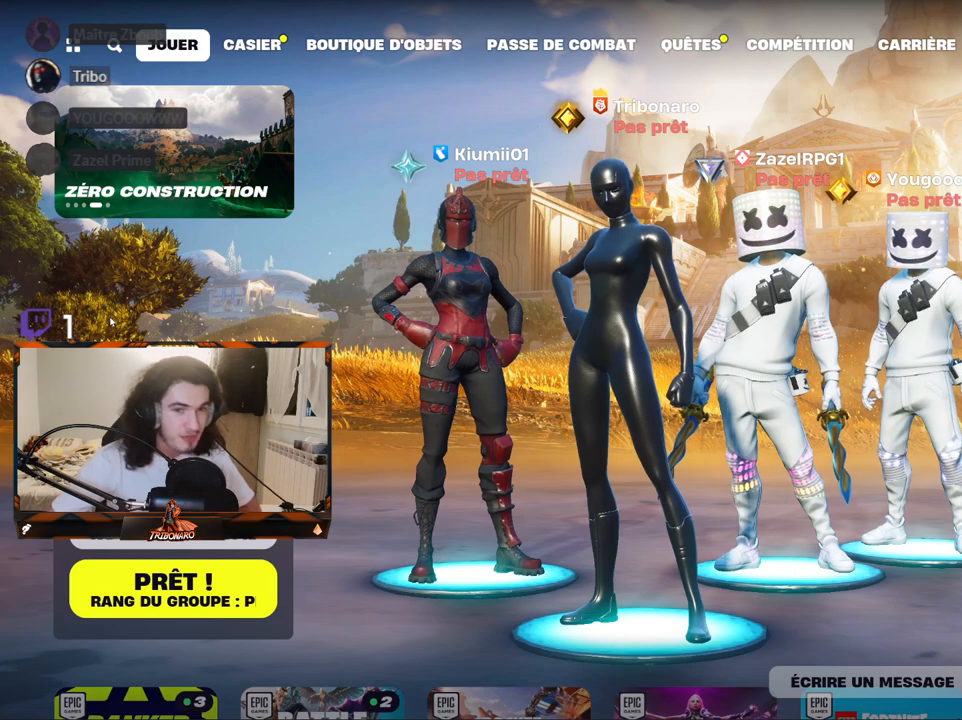
Gameplay with keyboard and mouse; each line is a JSON object with the keys and mouse buttons held at the frame after it. "events" lists presses ("down") and releases ("up") of "1", "2", "3", "4", "5", "a", "alt", "c", "caps_lock", "ctrl", "d", "e", "f", "g", "q", "r", "s", "shift", "space", "t", "tab", "v", "w", "x", "z", "mouse_left", "mouse_wheel" and "mouse_right" between this image and that frame as [ms after this image, input, new state], when the widget could be followed in between. "mouse_left", "mouse_wheel", "mouse_right" = the "left", "wheel", "right" buttons of the "mouse" list. No other keys are recorded. "wheel" means that the mouse wheel is clicked or scrolled. "mouse_move" is the direction in which the mouse moves at that frame (one of eight, or "still"), when it could be read.
{"keys": [], "mouse": [], "mouse_move": "right", "events": []}
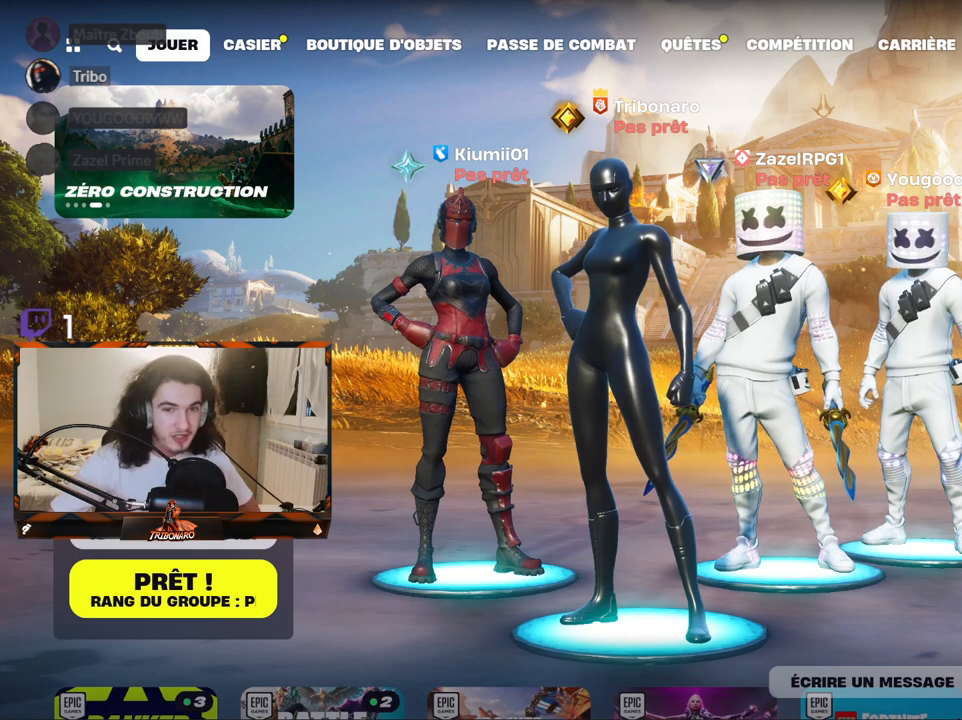
{"keys": [], "mouse": [], "mouse_move": "right", "events": []}
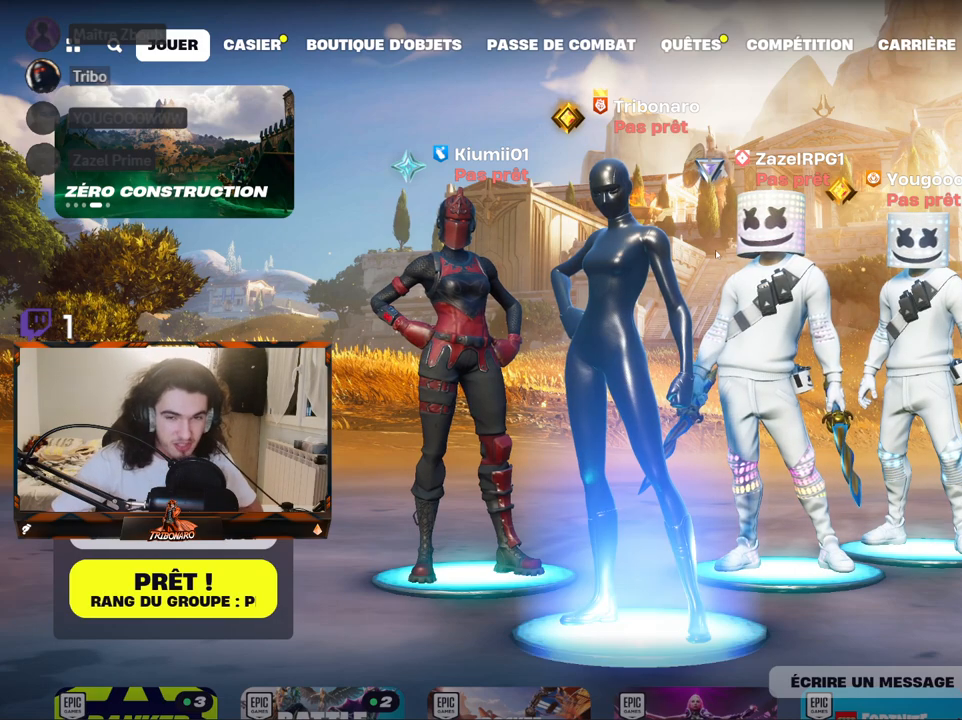
{"keys": [], "mouse": [], "mouse_move": "down-left", "events": []}
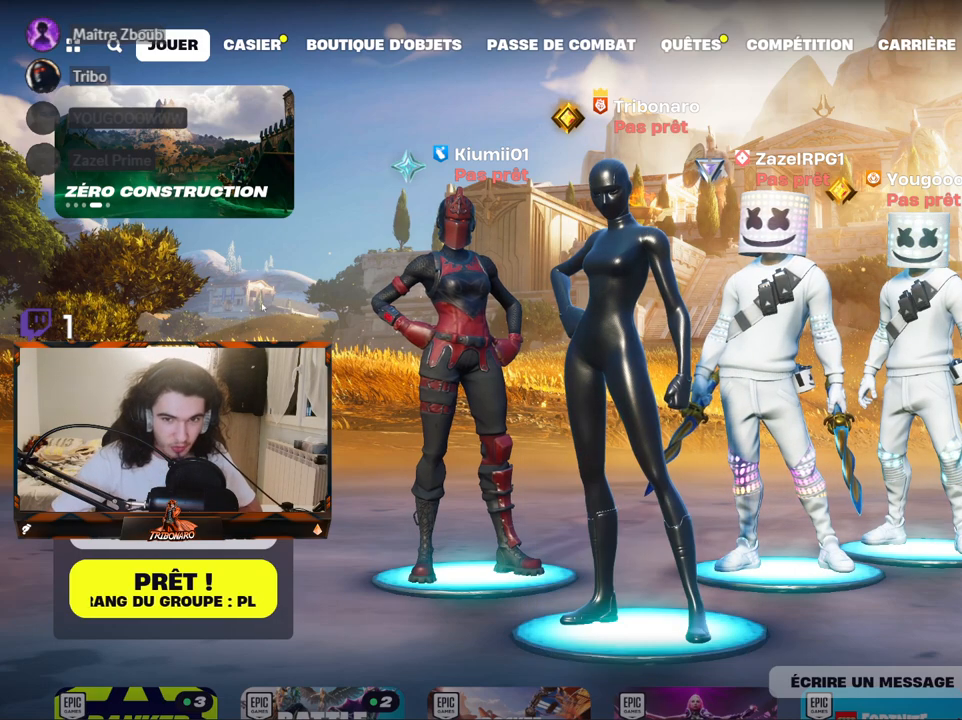
{"keys": [], "mouse": [], "mouse_move": "left", "events": []}
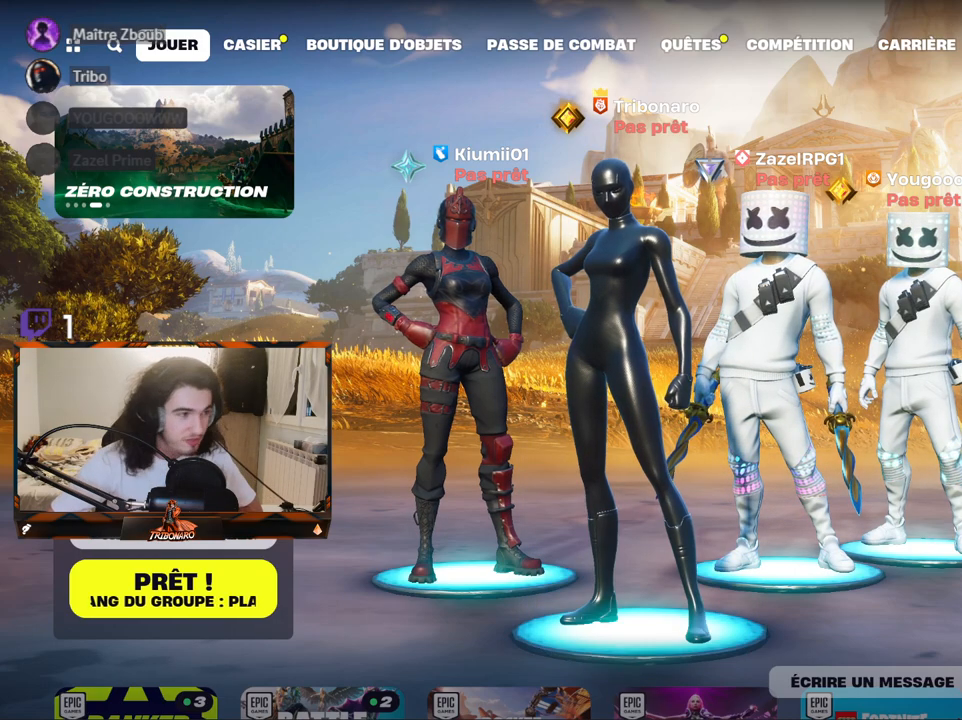
{"keys": [], "mouse": [], "mouse_move": "down", "events": []}
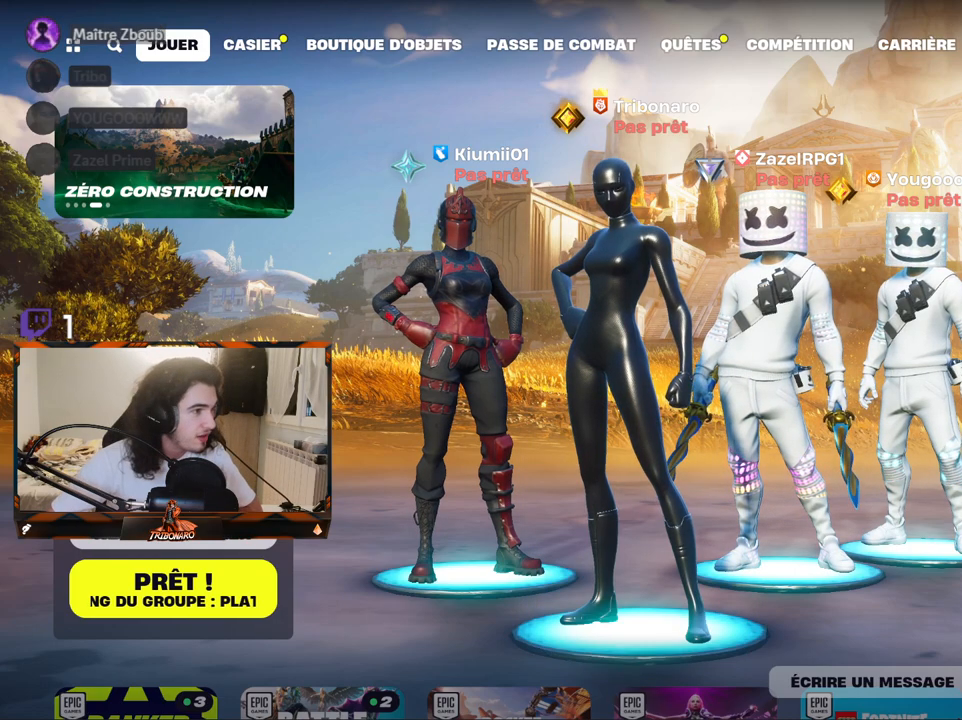
{"keys": [], "mouse": [], "mouse_move": "still", "events": []}
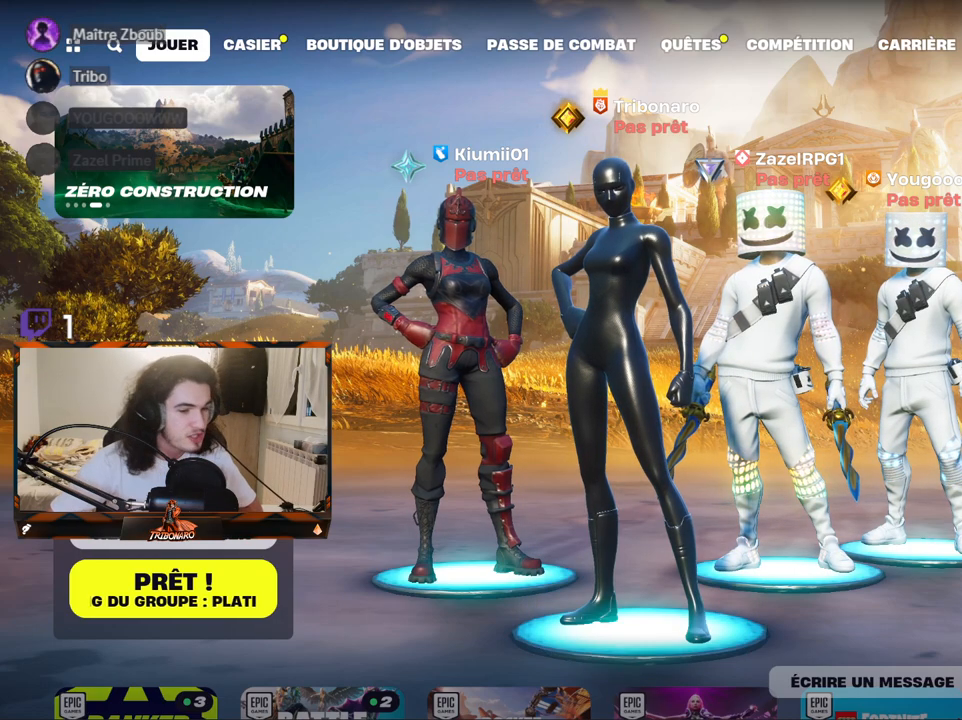
{"keys": [], "mouse": [], "mouse_move": "still", "events": []}
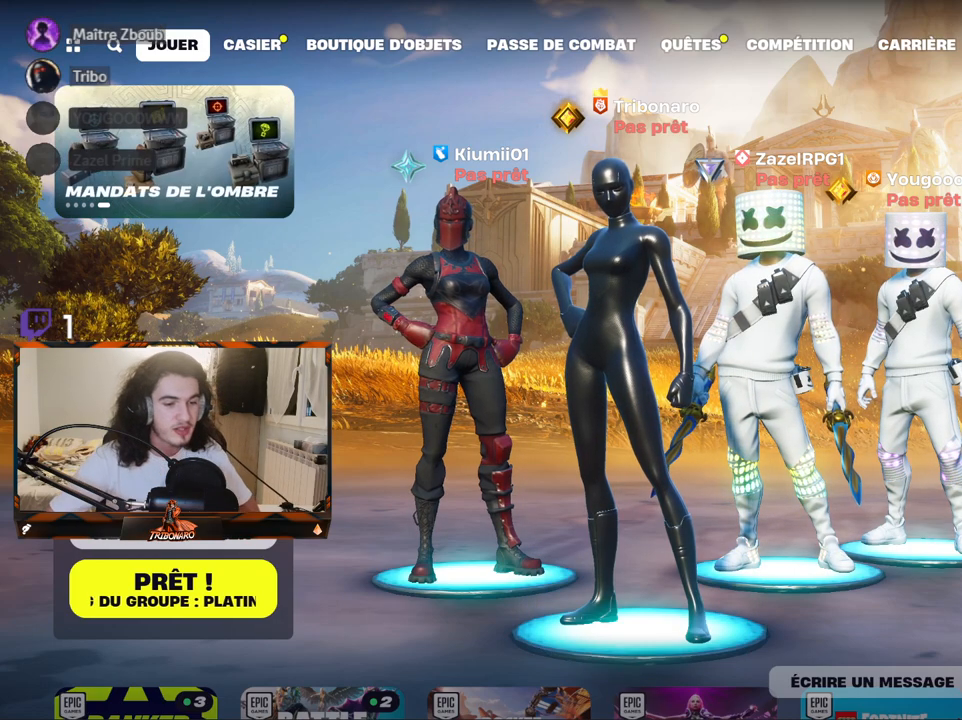
{"keys": [], "mouse": [], "mouse_move": "left", "events": []}
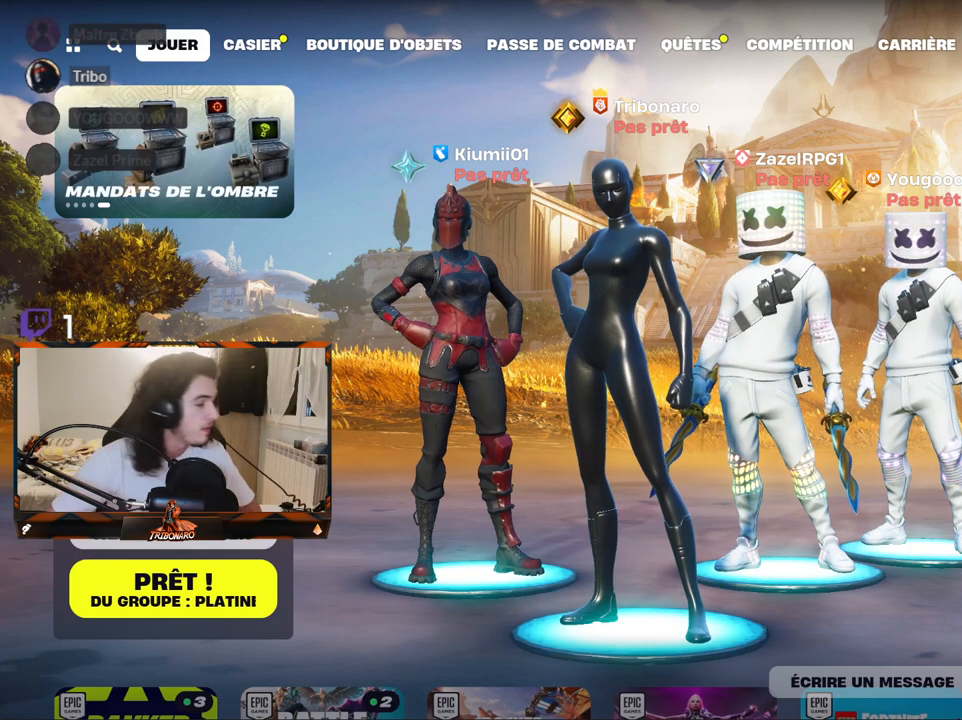
{"keys": [], "mouse": ["left"], "mouse_move": "still", "events": [[500, "mouse_left", "down"]]}
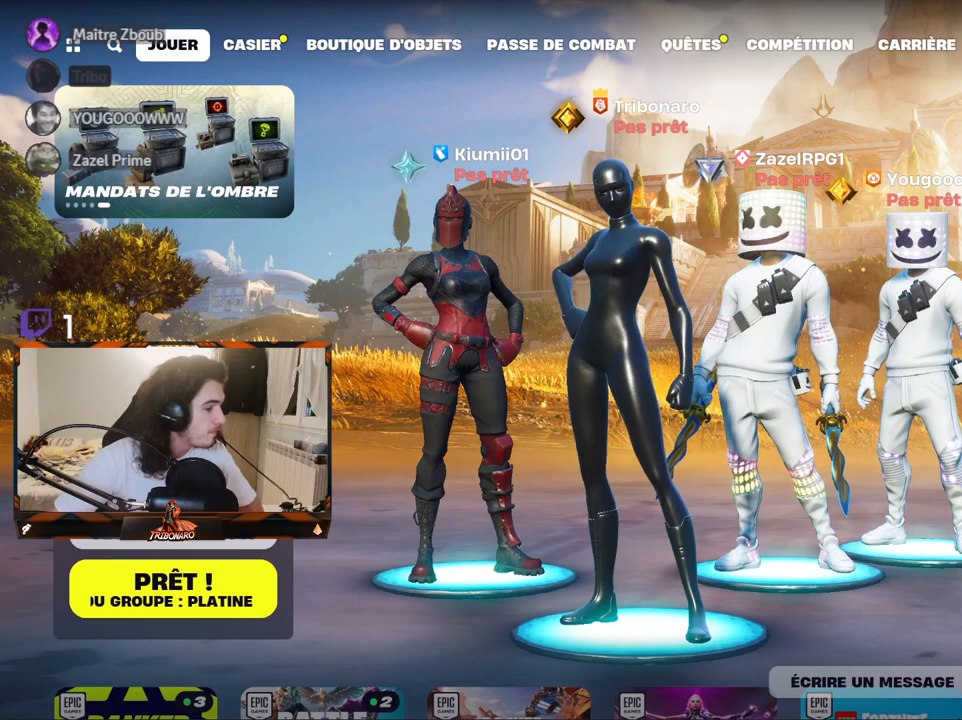
{"keys": [], "mouse": [], "mouse_move": "right", "events": [[84, "mouse_left", "up"]]}
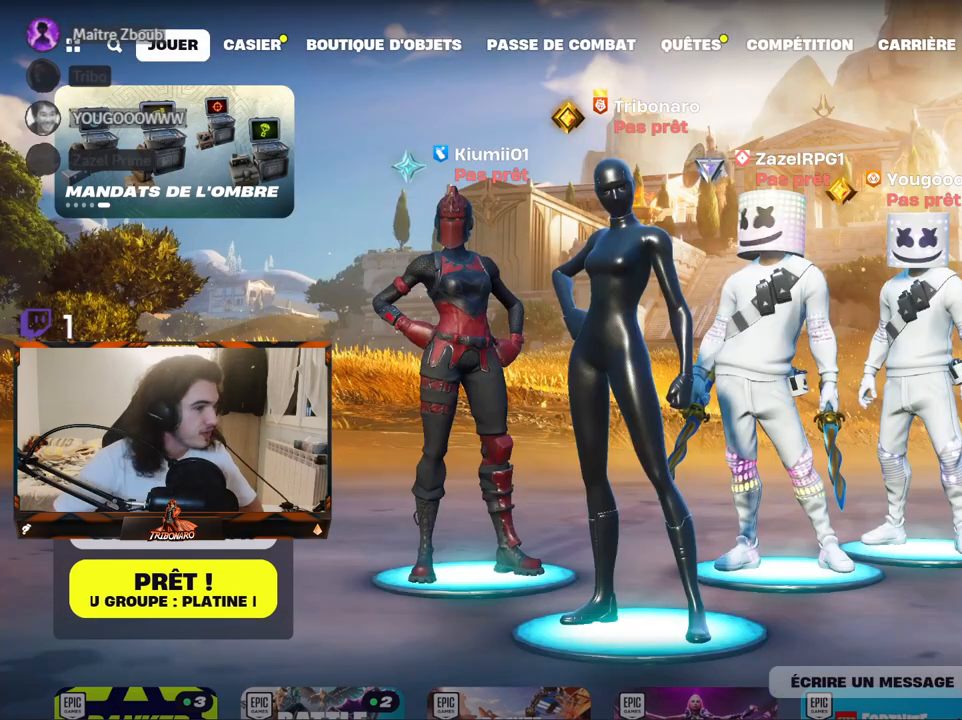
{"keys": [], "mouse": [], "mouse_move": "left", "events": []}
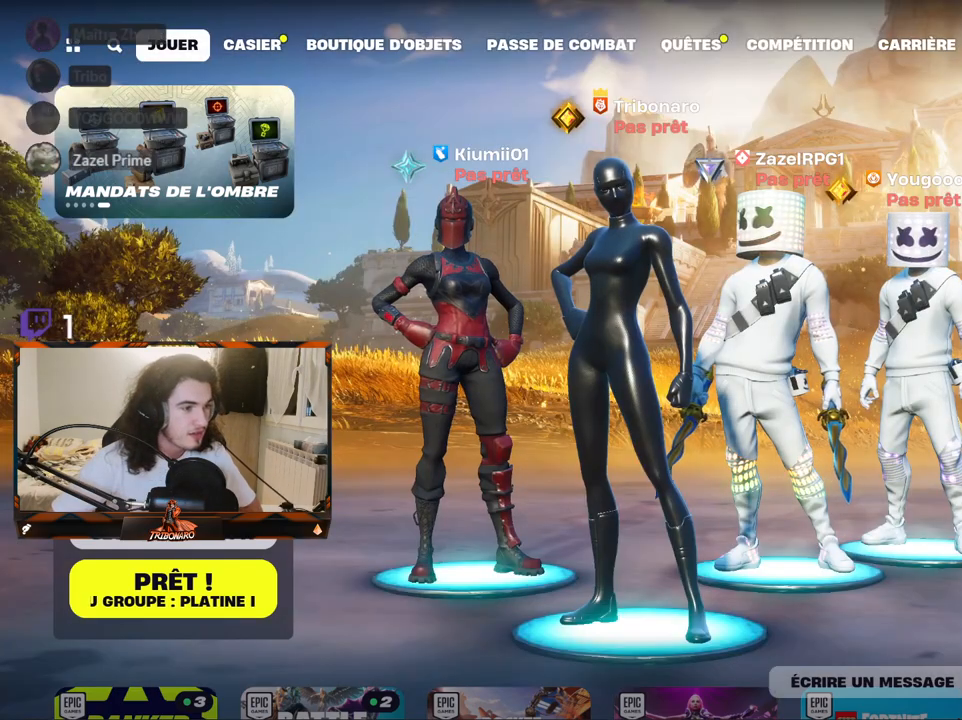
{"keys": [], "mouse": [], "mouse_move": "still", "events": []}
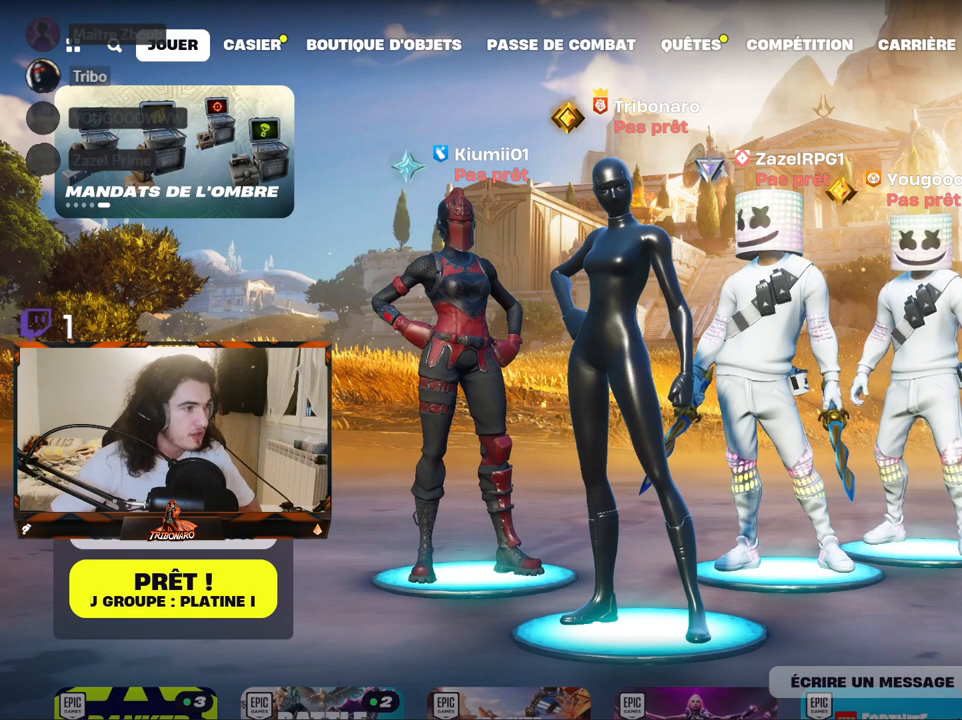
{"keys": [], "mouse": [], "mouse_move": "still", "events": [[150, "mouse_left", "down"], [250, "mouse_left", "up"]]}
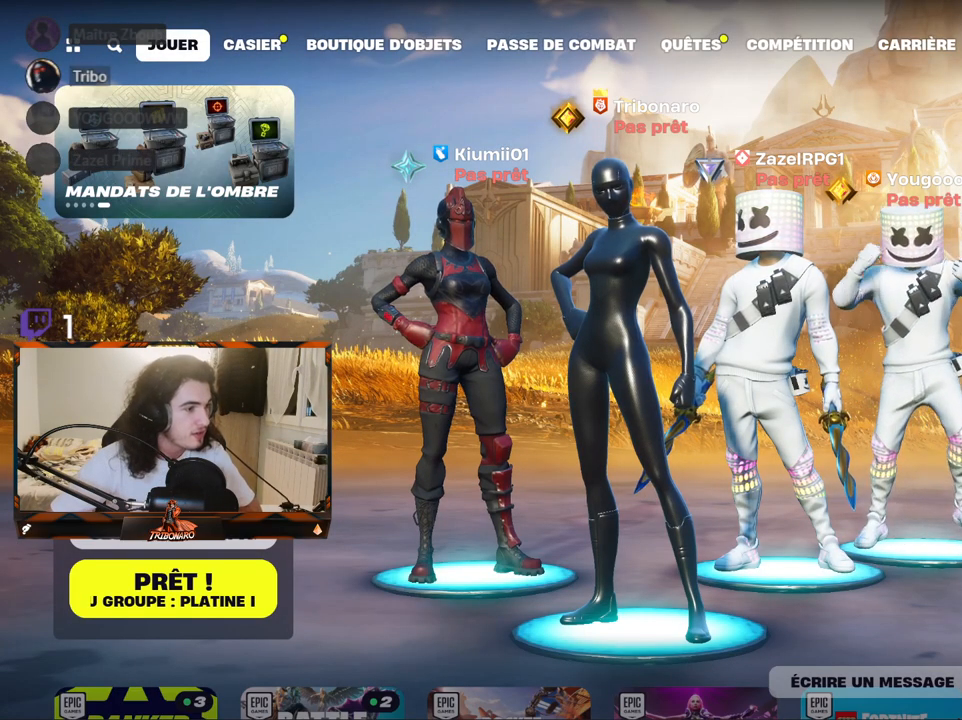
{"keys": [], "mouse": [], "mouse_move": "left", "events": []}
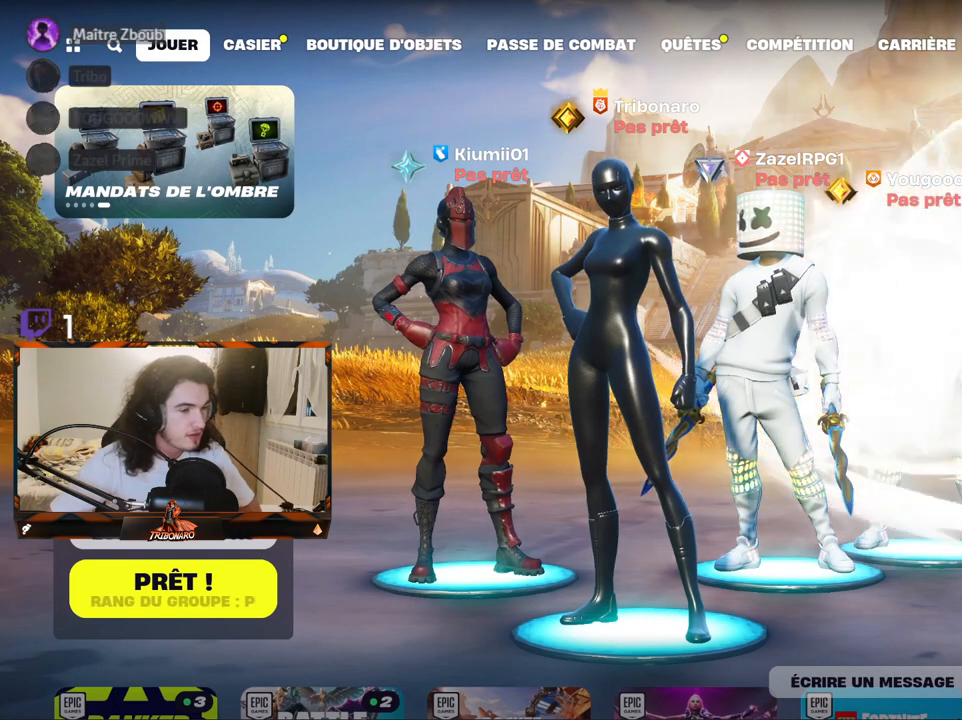
{"keys": [], "mouse": [], "mouse_move": "still", "events": [[417, "mouse_left", "down"], [467, "mouse_left", "up"]]}
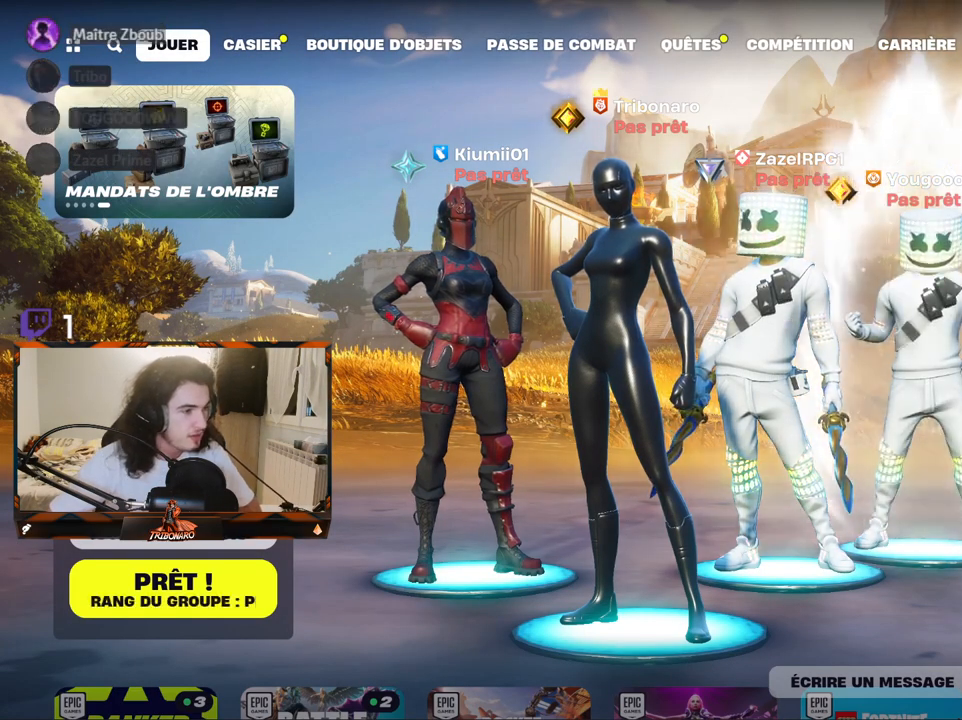
{"keys": [], "mouse": [], "mouse_move": "up-left", "events": []}
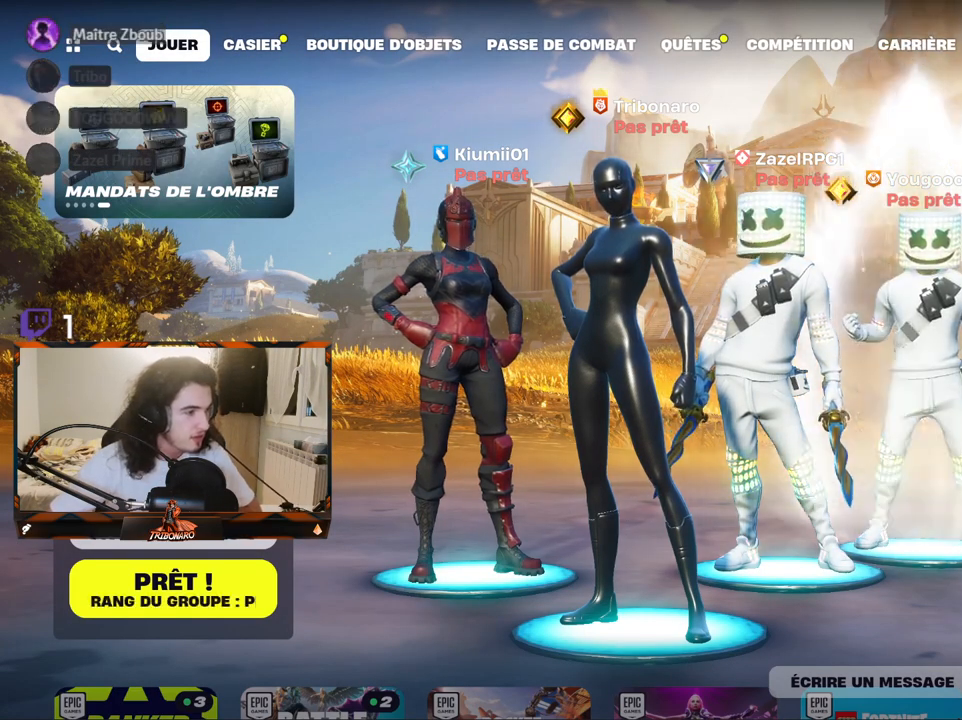
{"keys": [], "mouse": [], "mouse_move": "still", "events": [[34, "mouse_left", "down"], [134, "mouse_left", "up"]]}
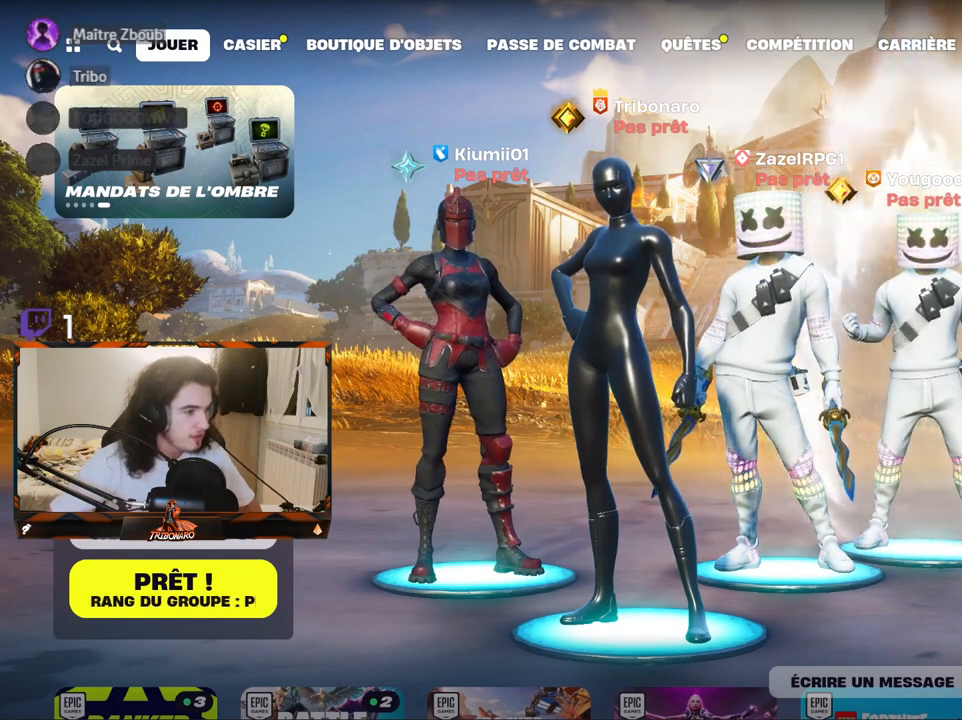
{"keys": [], "mouse": [], "mouse_move": "up-right", "events": [[284, "mouse_left", "down"], [384, "mouse_left", "up"]]}
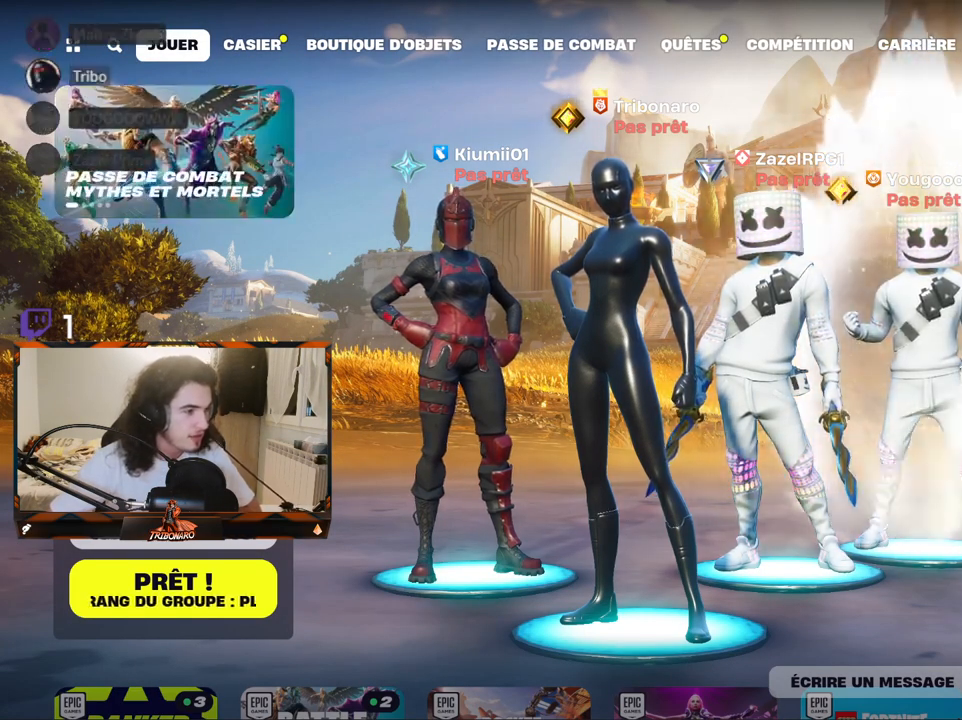
{"keys": [], "mouse": [], "mouse_move": "up-right", "events": []}
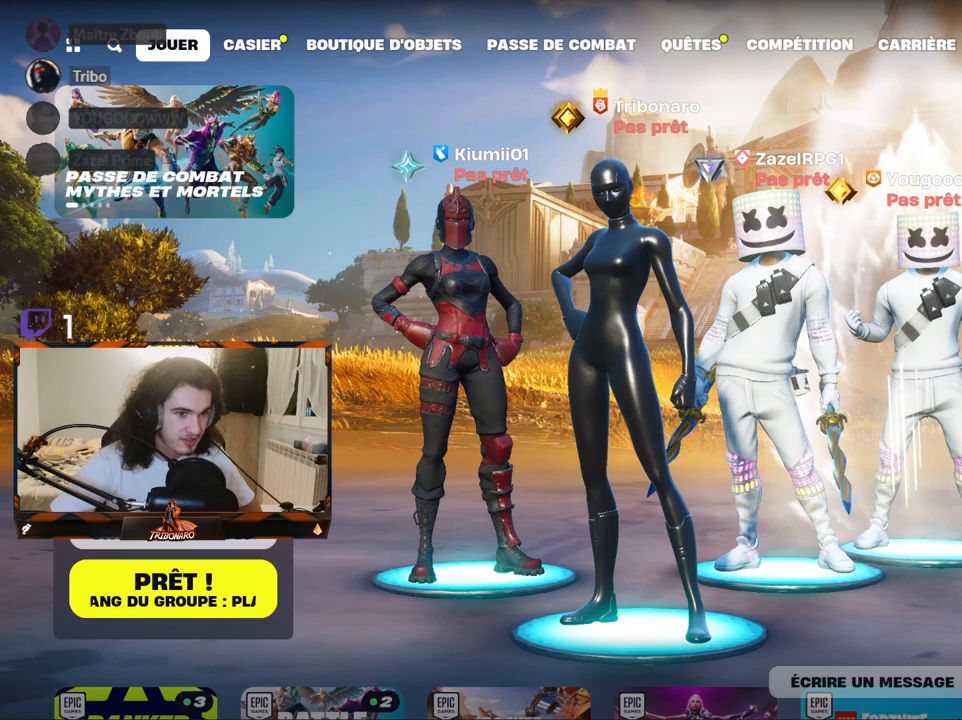
{"keys": [], "mouse": [], "mouse_move": "up-right", "events": []}
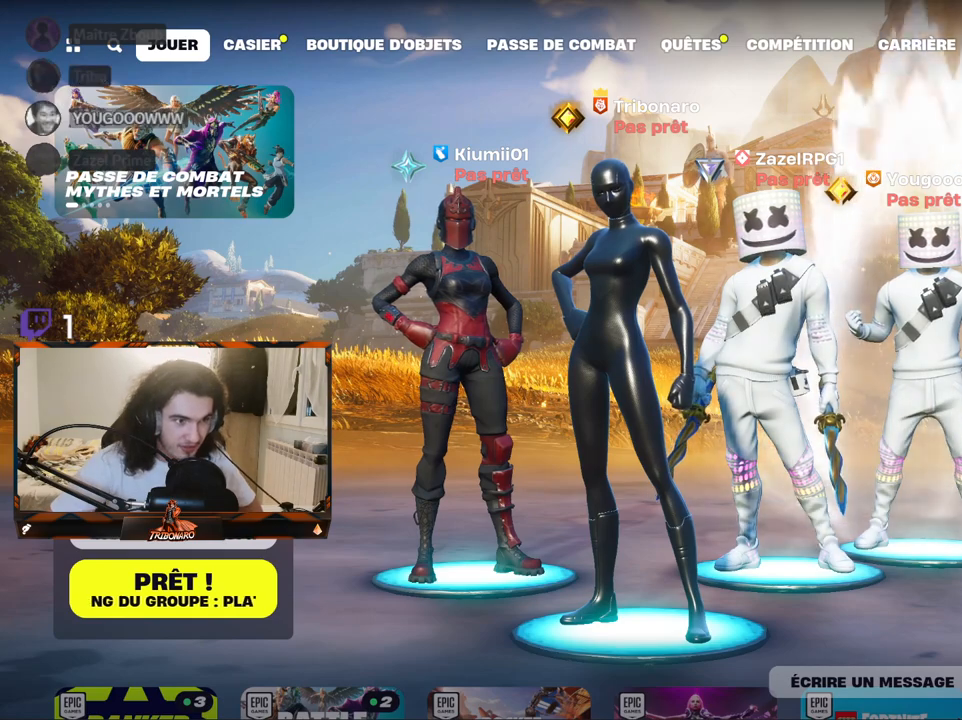
{"keys": [], "mouse": [], "mouse_move": "right", "events": [[67, "mouse_left", "down"], [167, "mouse_left", "up"]]}
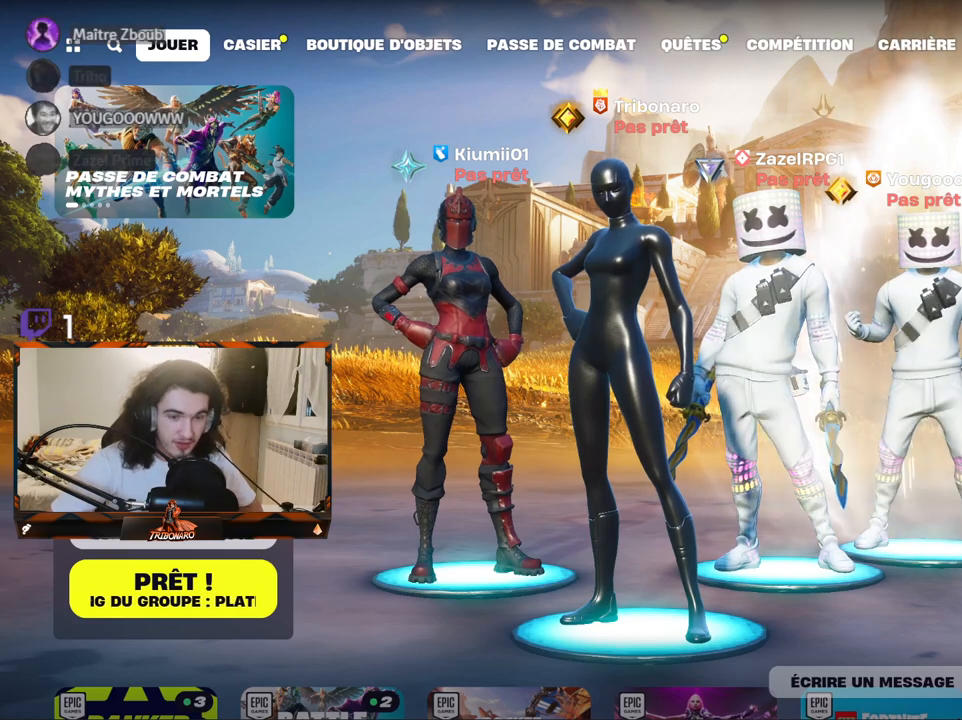
{"keys": [], "mouse": [], "mouse_move": "still", "events": []}
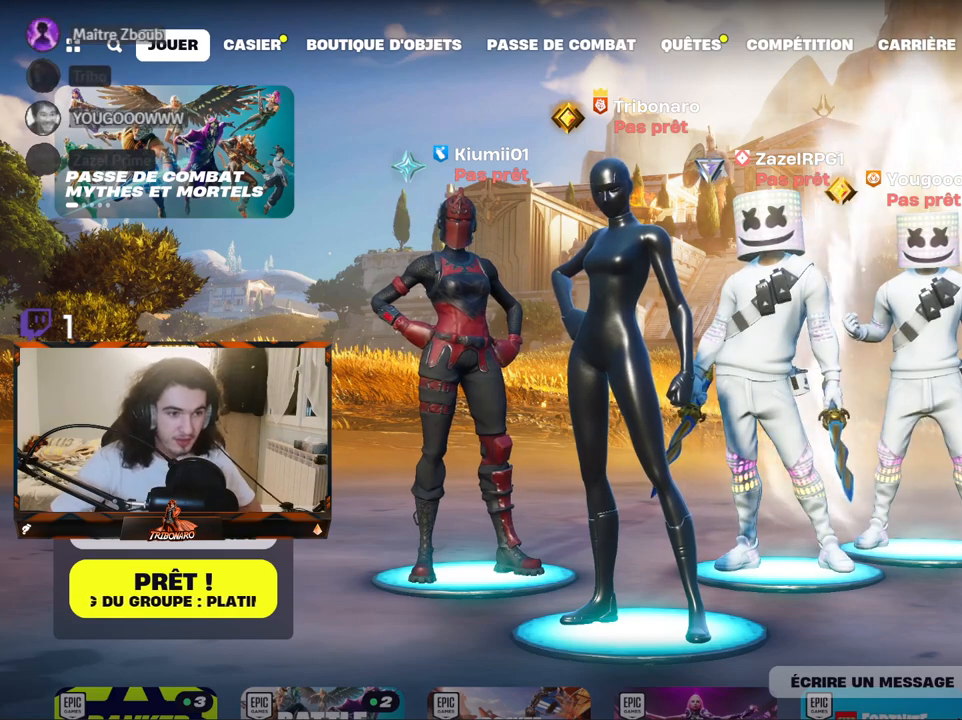
{"keys": [], "mouse": [], "mouse_move": "down", "events": []}
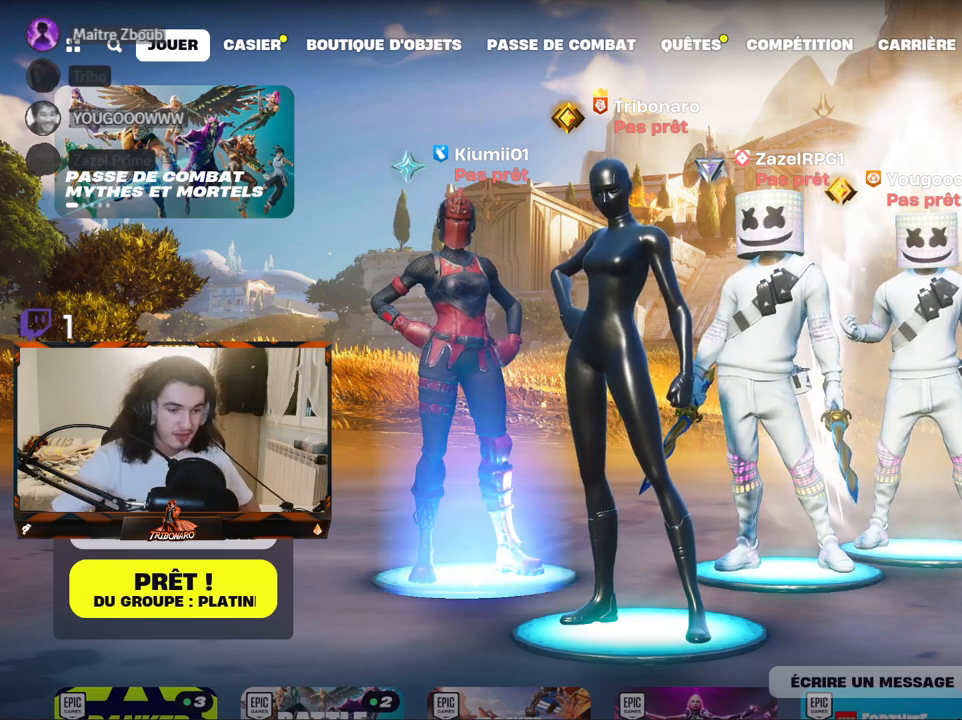
{"keys": [], "mouse": [], "mouse_move": "down-right", "events": []}
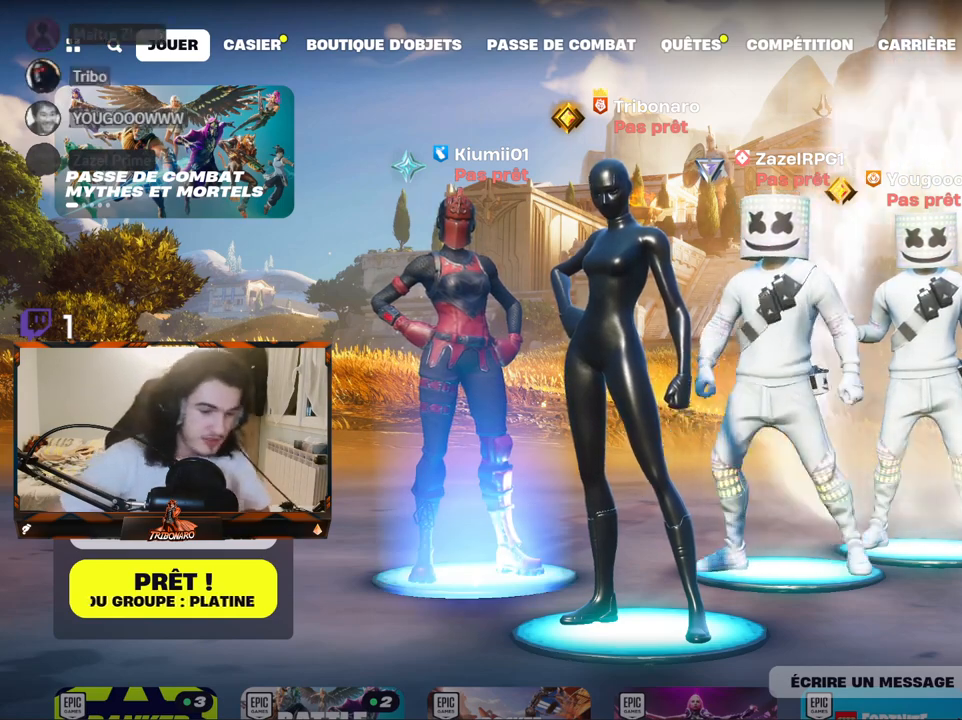
{"keys": [], "mouse": [], "mouse_move": "left", "events": []}
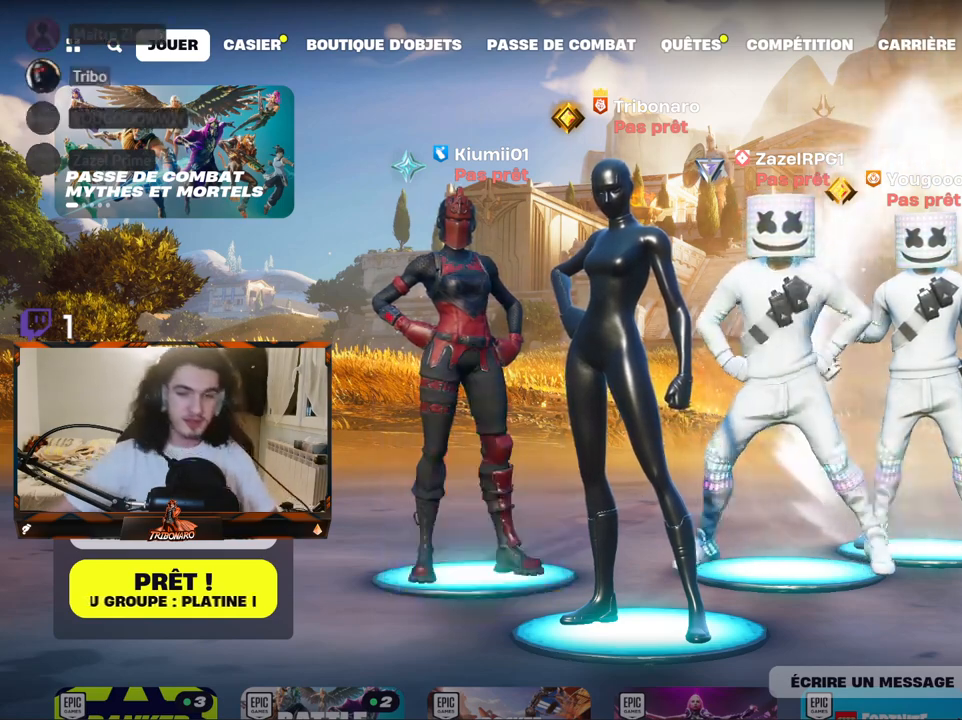
{"keys": [], "mouse": [], "mouse_move": "still", "events": []}
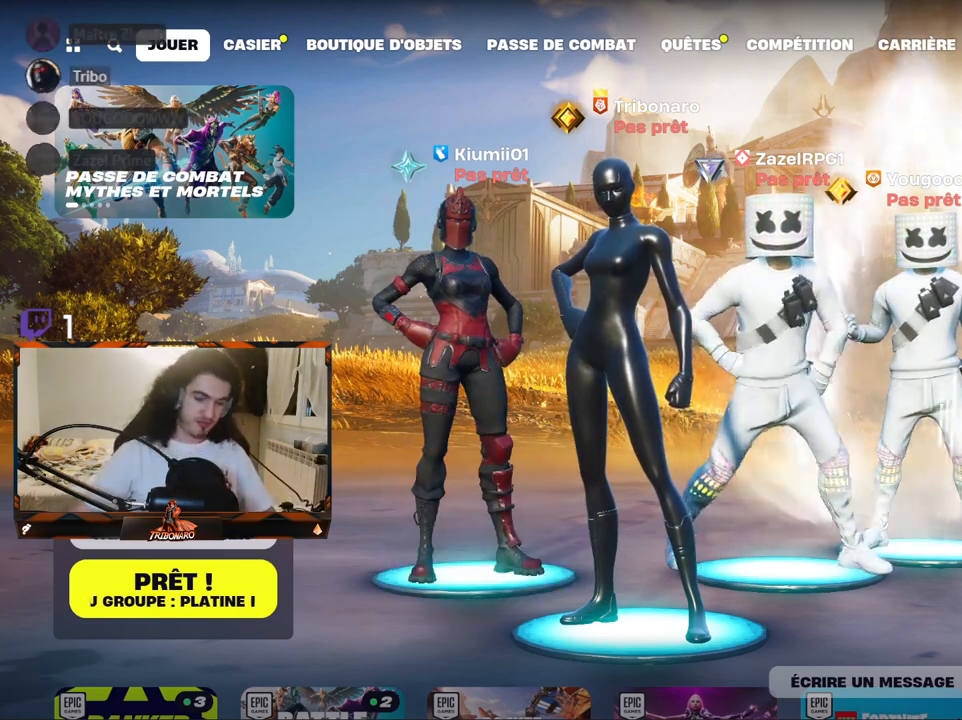
{"keys": [], "mouse": [], "mouse_move": "still", "events": []}
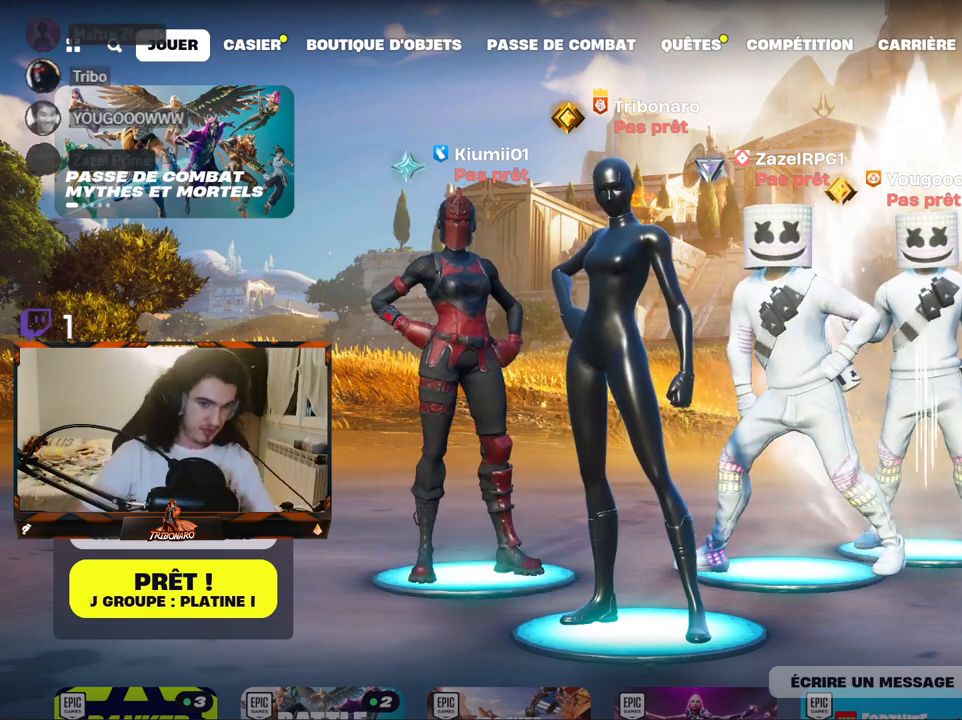
{"keys": [], "mouse": ["left"], "mouse_move": "up", "events": [[450, "mouse_left", "down"]]}
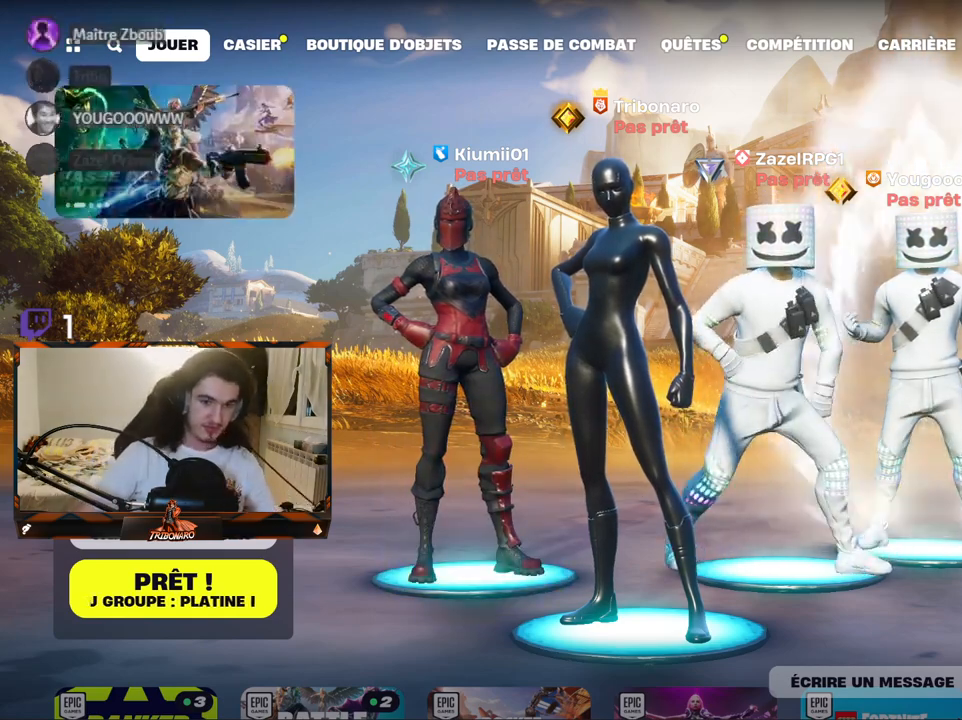
{"keys": [], "mouse": [], "mouse_move": "still", "events": [[50, "mouse_left", "up"]]}